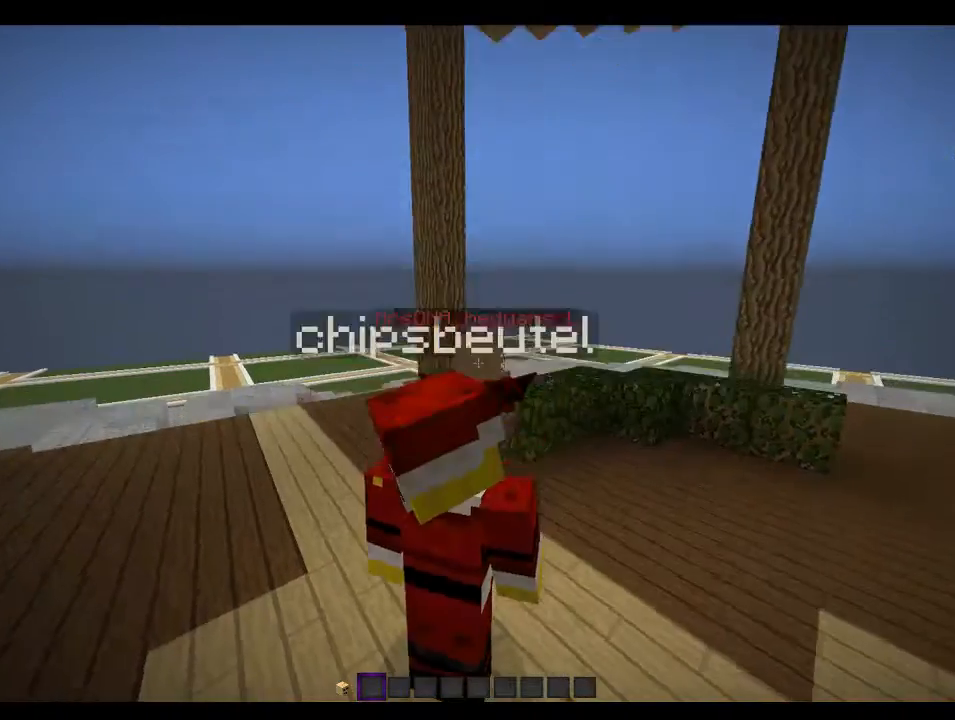
Gameplay with keyboard and mouse; each line is a JSON object with the keys and mouse buttons held at the frame after it. "events" lists presses ("down") and releases ("up") of "a", "d", "s", "w", "mouse_left" and "mouse_right" between this image and that frame as [ms after this image, input, new state], when the widget could be followed in between. "mouse_left", "mouse_right" = the "left", "right" buttons of the "mouse" list. No other keys are recorded. Fast repeated clicks can show as one long hold. Mouse movement is not recorded.
{"keys": [], "mouse": [], "events": []}
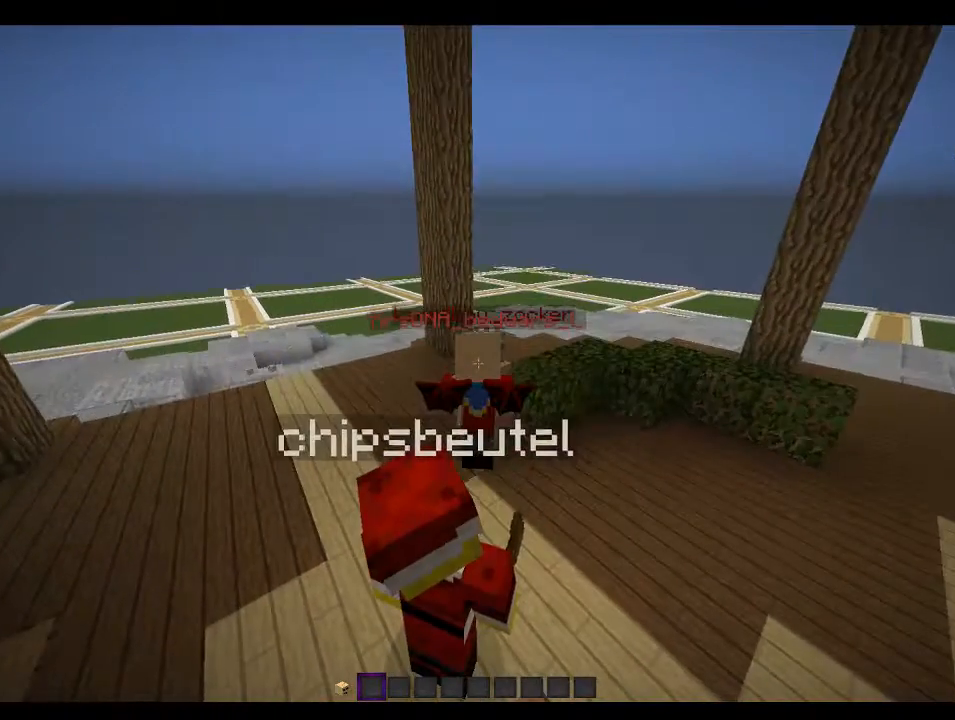
{"keys": [], "mouse": [], "events": []}
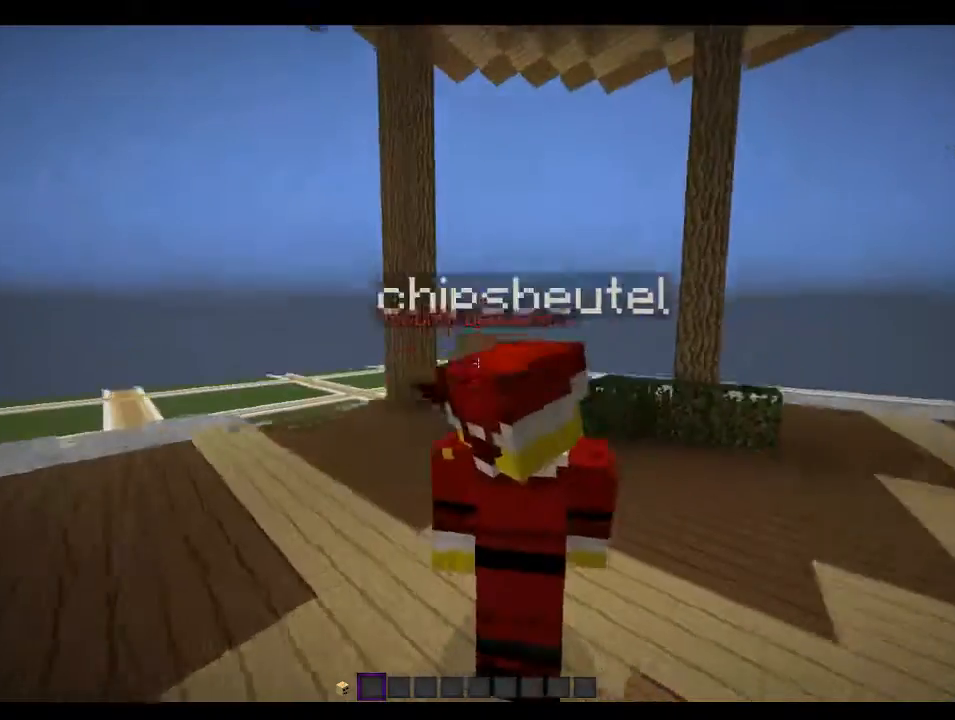
{"keys": [], "mouse": [], "events": []}
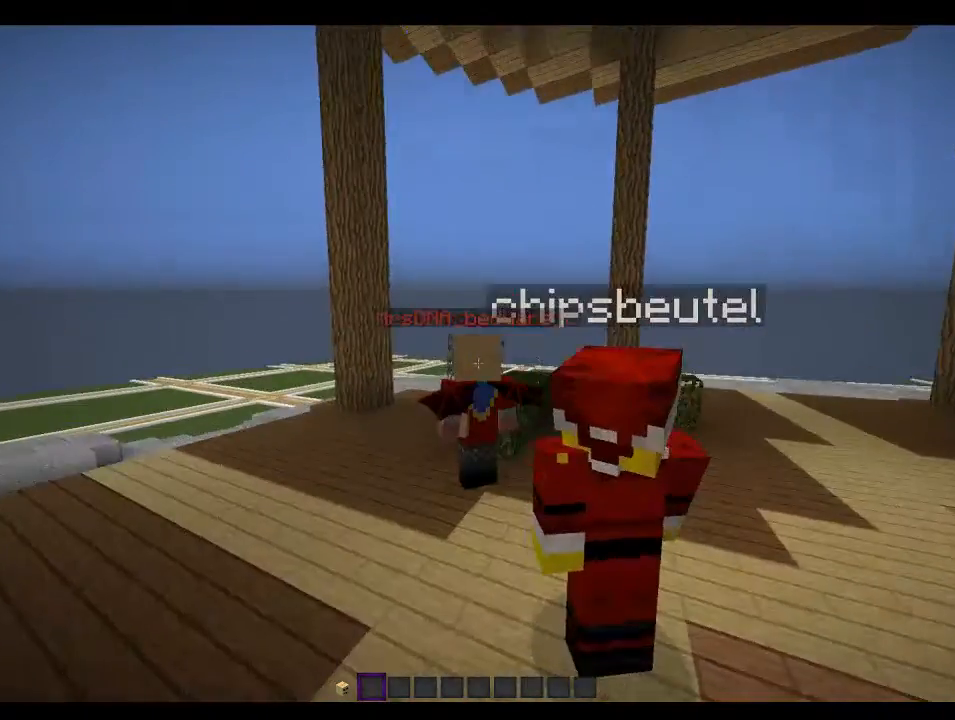
{"keys": [], "mouse": [], "events": []}
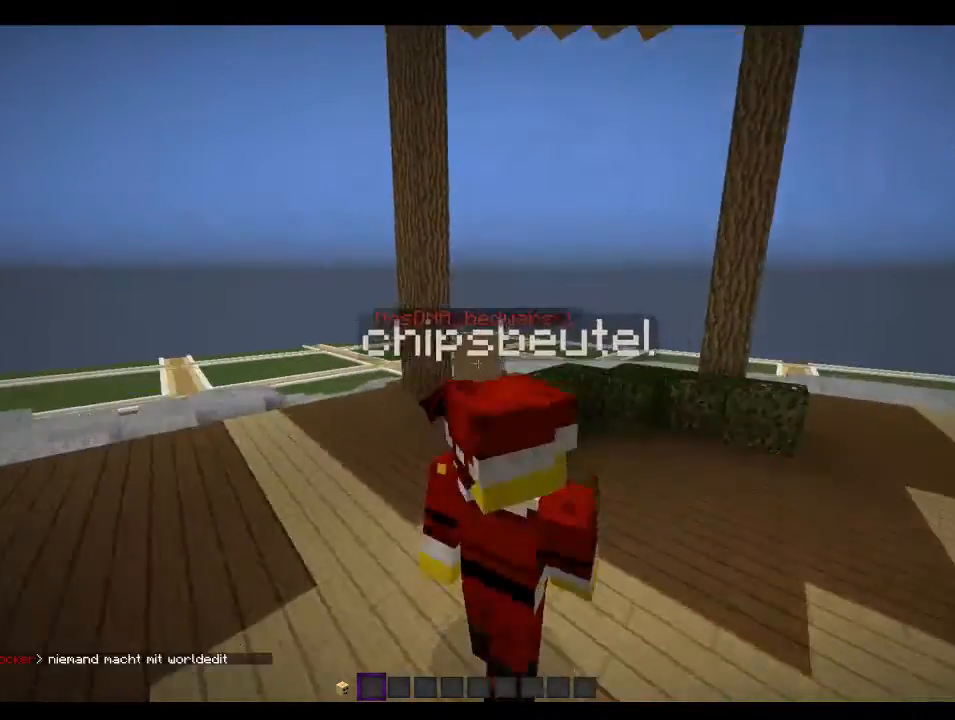
{"keys": [], "mouse": [], "events": []}
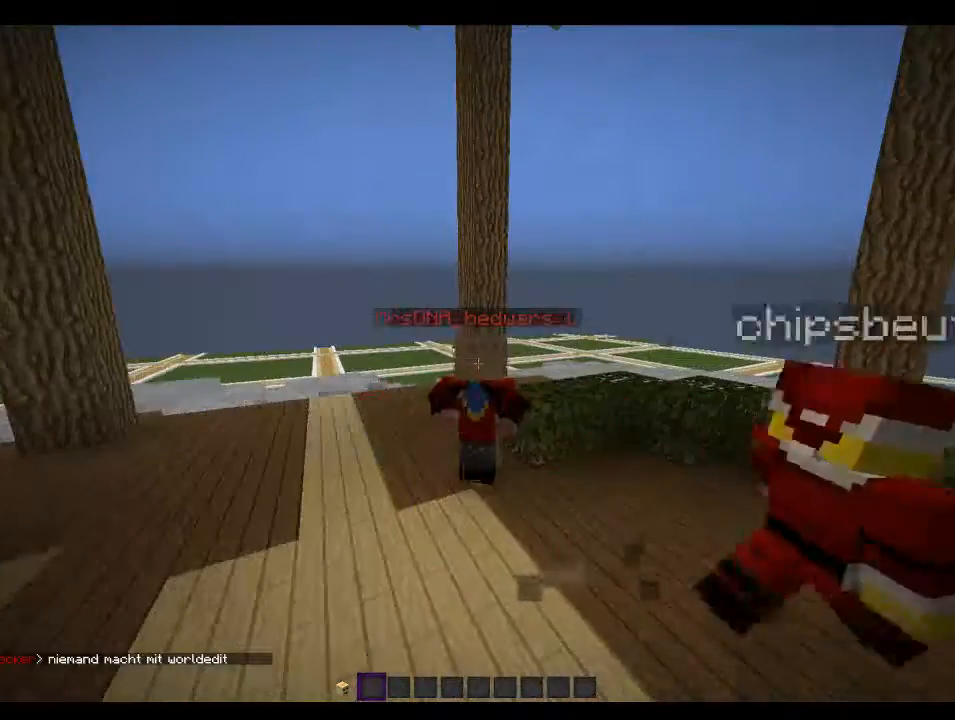
{"keys": [], "mouse": [], "events": []}
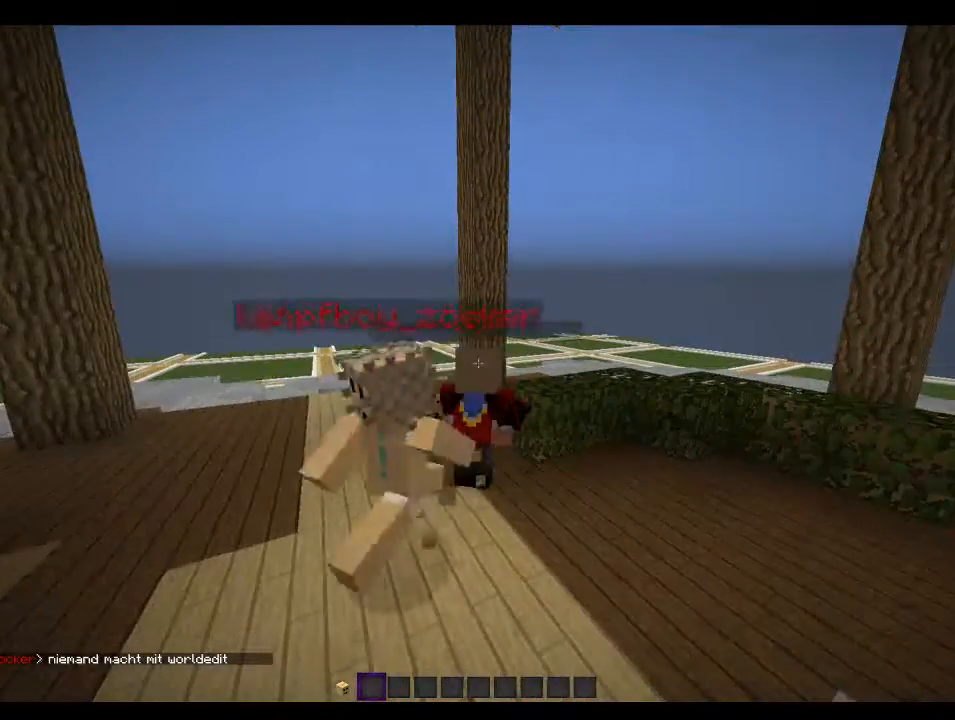
{"keys": ["w"], "mouse": [], "events": [[433, "w", "down"]]}
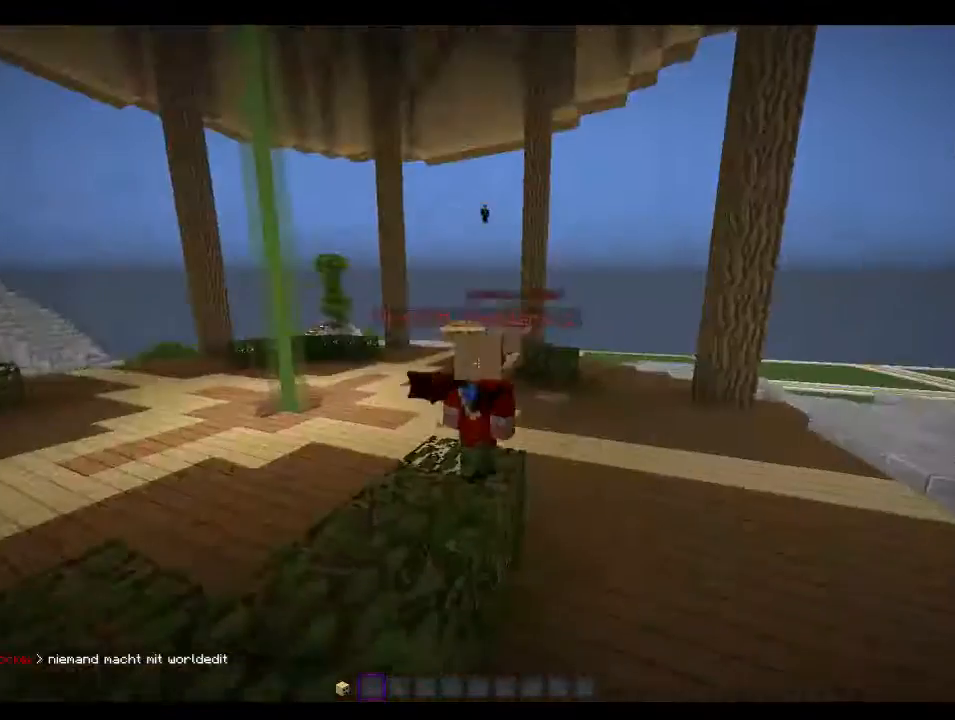
{"keys": ["a", "w"], "mouse": [], "events": [[66, "w", "up"], [166, "w", "down"], [366, "a", "down"]]}
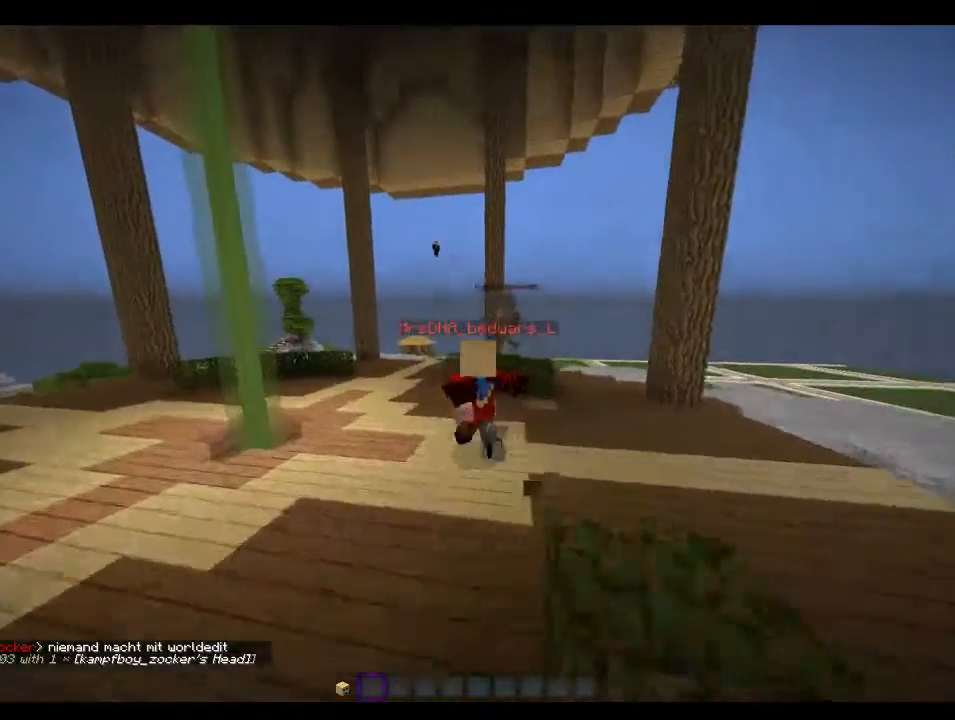
{"keys": ["a", "w"], "mouse": [], "events": []}
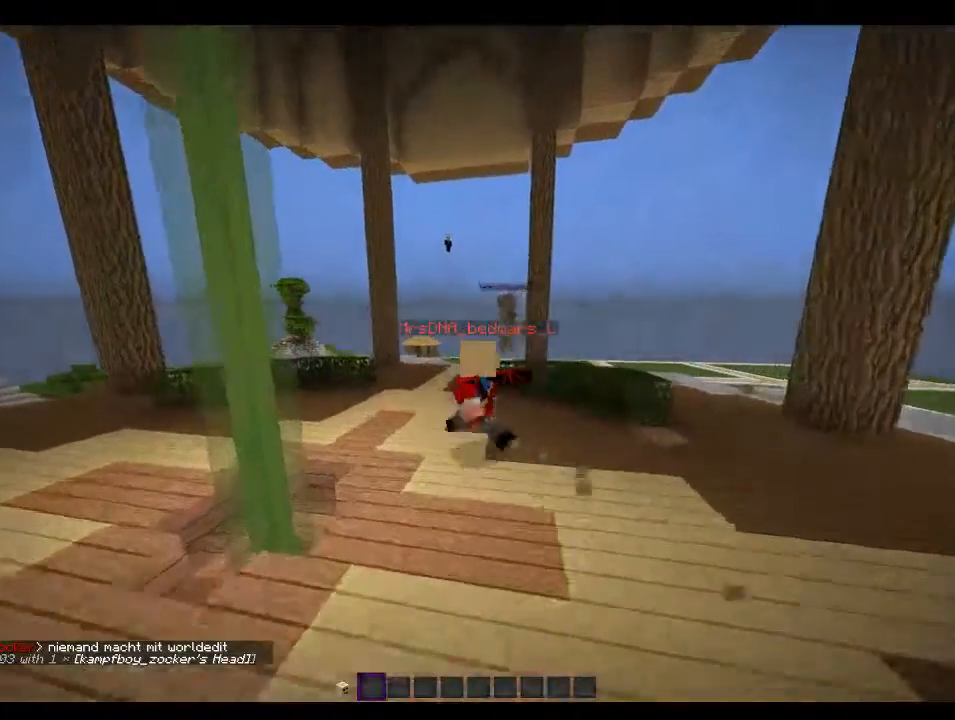
{"keys": ["w"], "mouse": [], "events": [[33, "a", "up"]]}
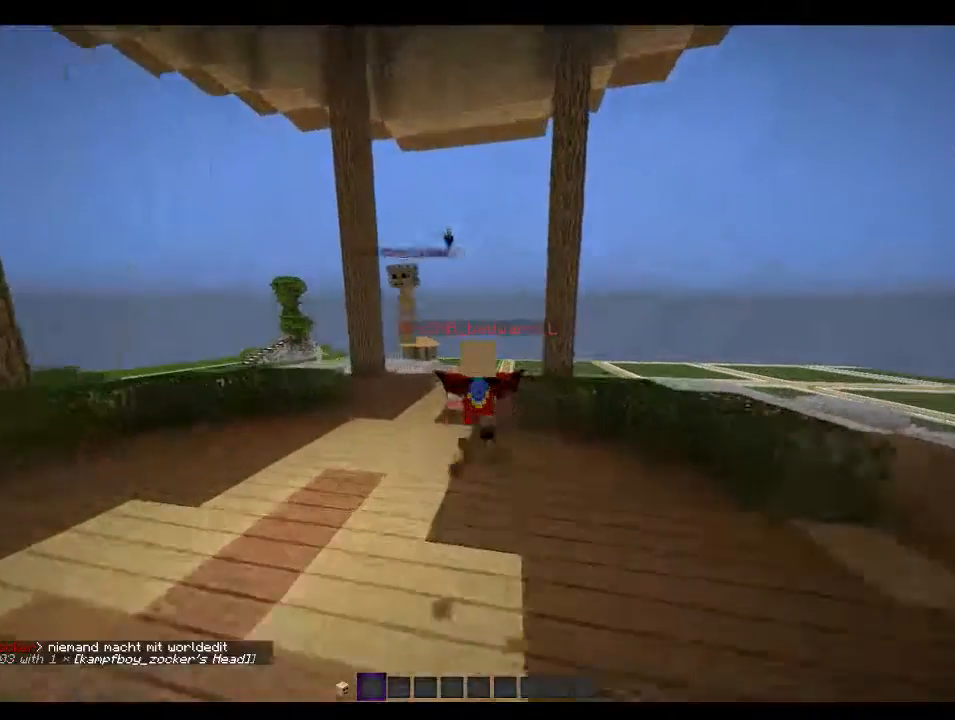
{"keys": ["a", "w"], "mouse": [], "events": [[466, "a", "down"]]}
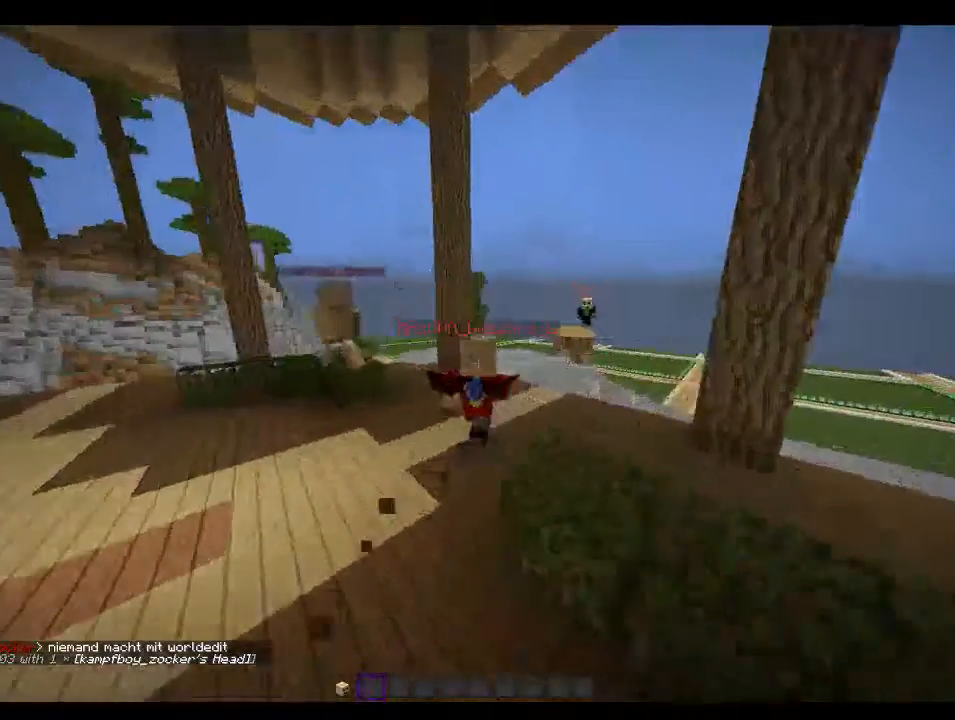
{"keys": ["a", "w"], "mouse": [], "events": []}
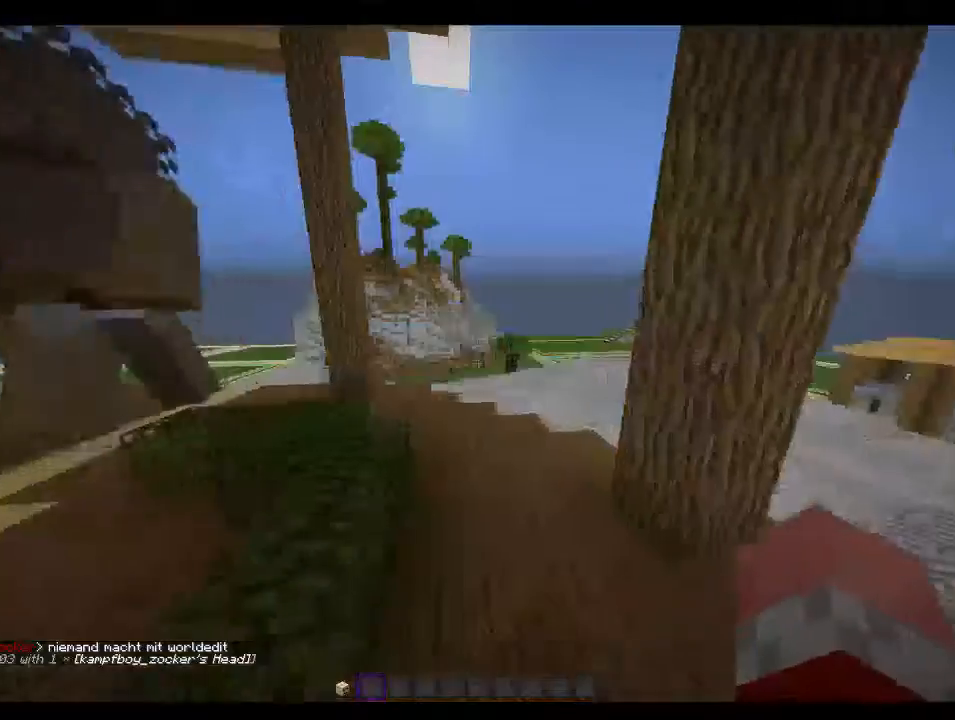
{"keys": ["a", "w"], "mouse": [], "events": []}
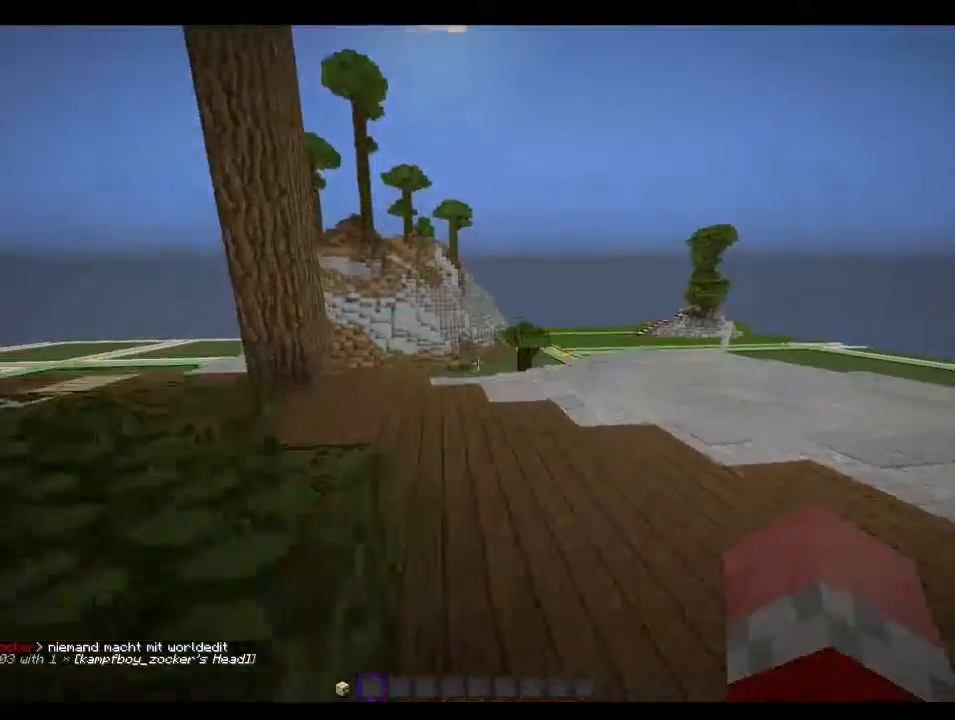
{"keys": ["a"], "mouse": [], "events": [[100, "w", "up"]]}
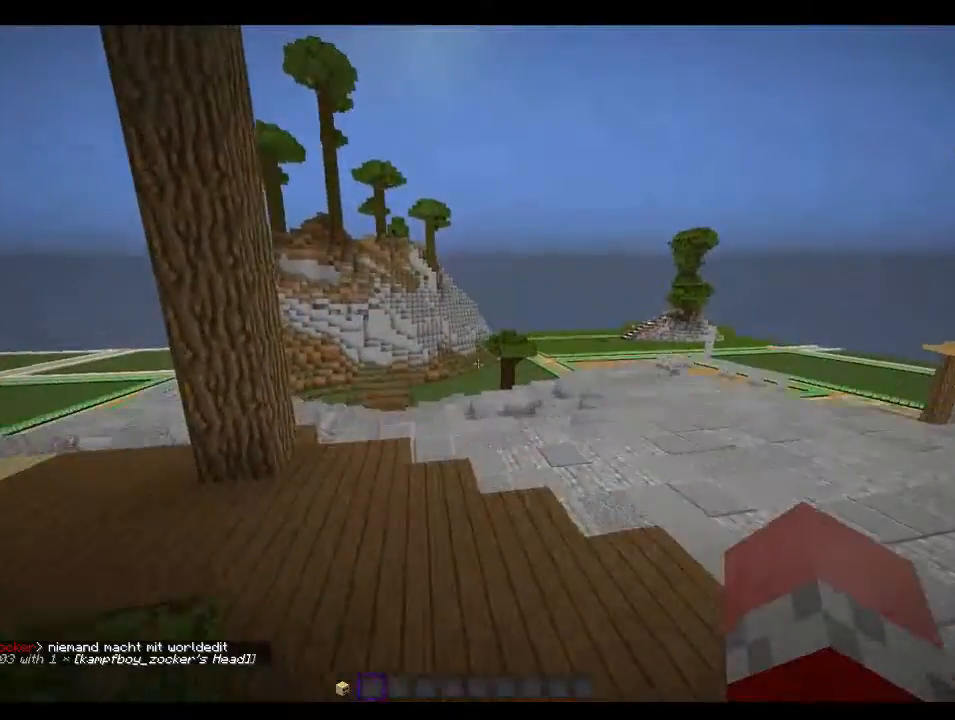
{"keys": ["a", "w"], "mouse": [], "events": [[433, "w", "down"]]}
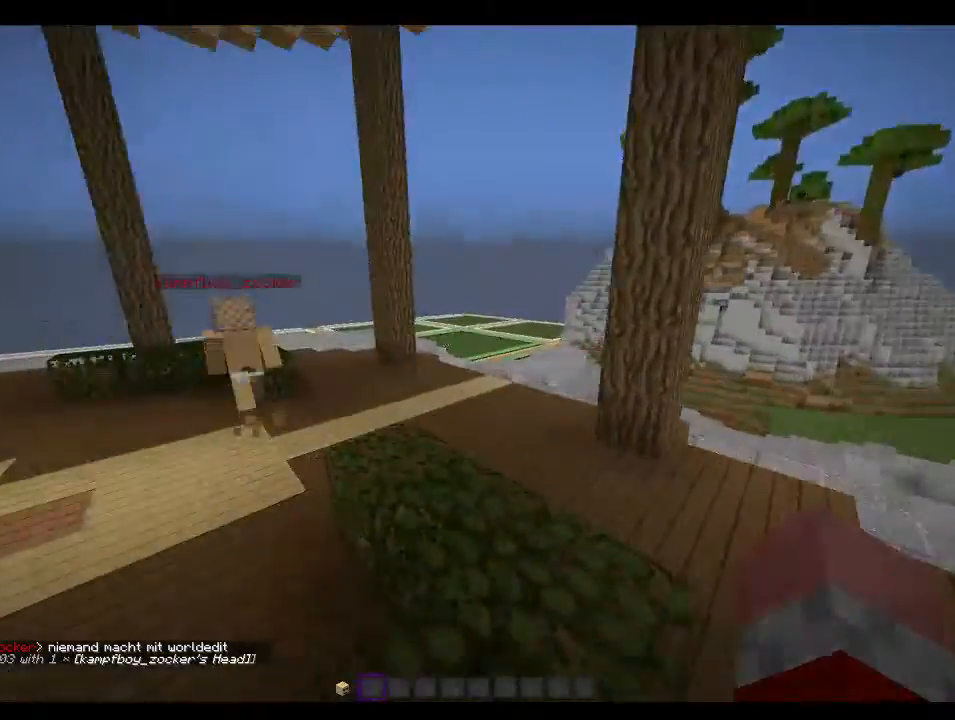
{"keys": ["w"], "mouse": [], "events": [[300, "a", "up"]]}
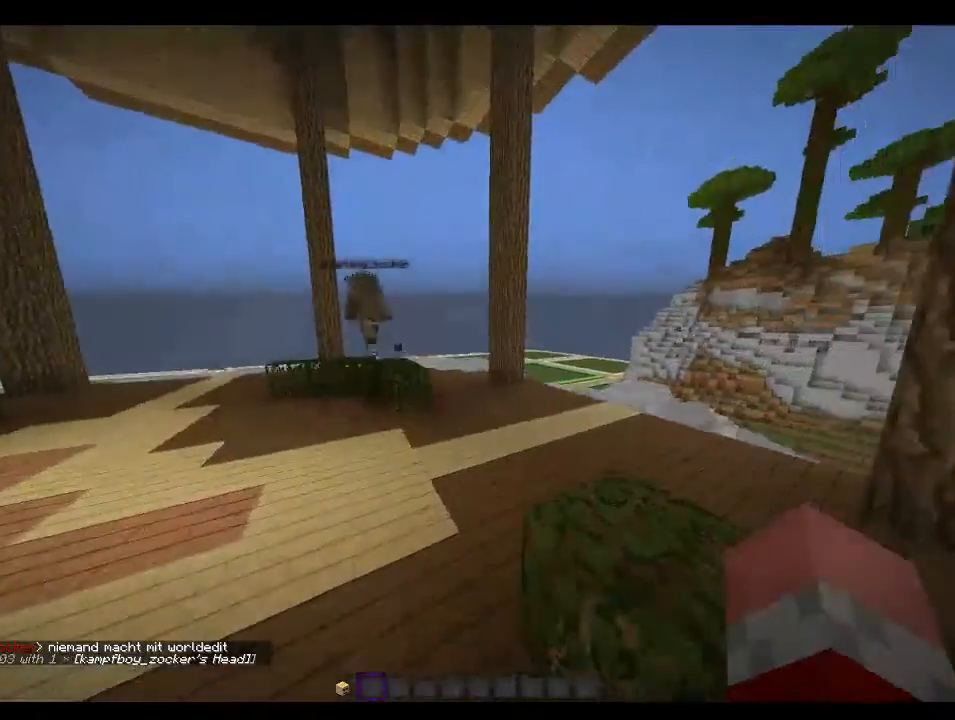
{"keys": ["w"], "mouse": [], "events": [[100, "a", "down"], [400, "a", "up"]]}
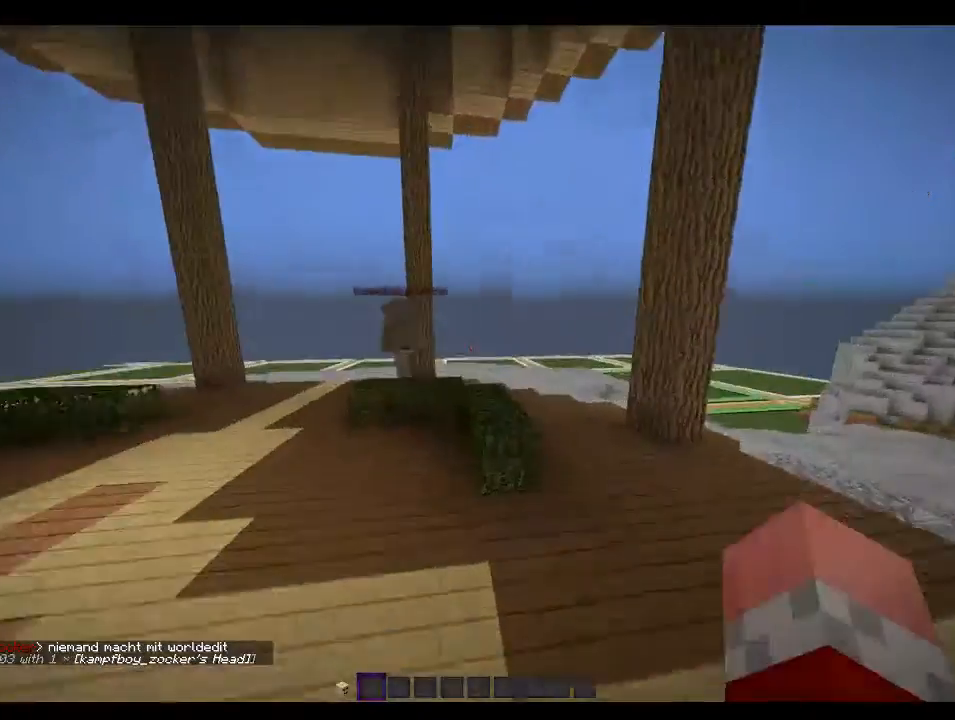
{"keys": ["w"], "mouse": [], "events": []}
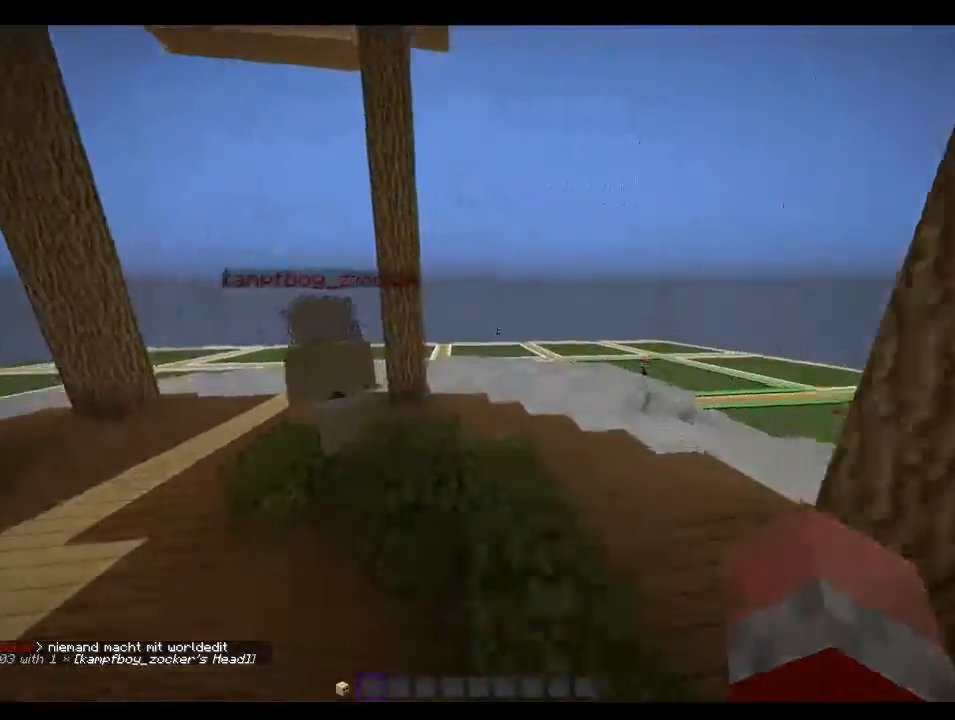
{"keys": ["w"], "mouse": [], "events": []}
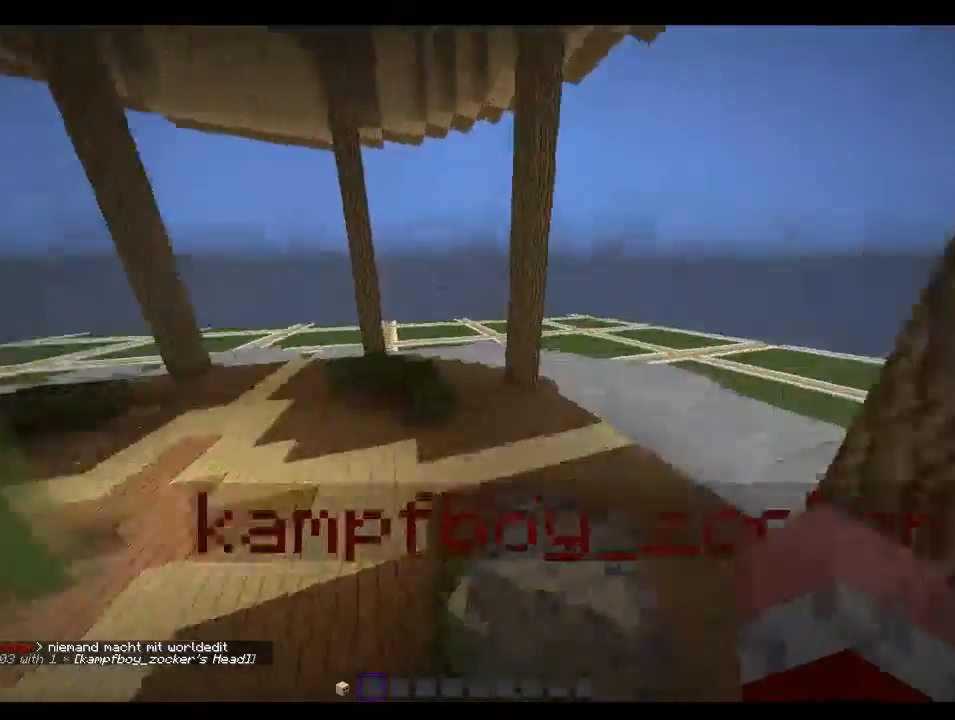
{"keys": ["w"], "mouse": [], "events": [[133, "a", "down"], [333, "a", "up"]]}
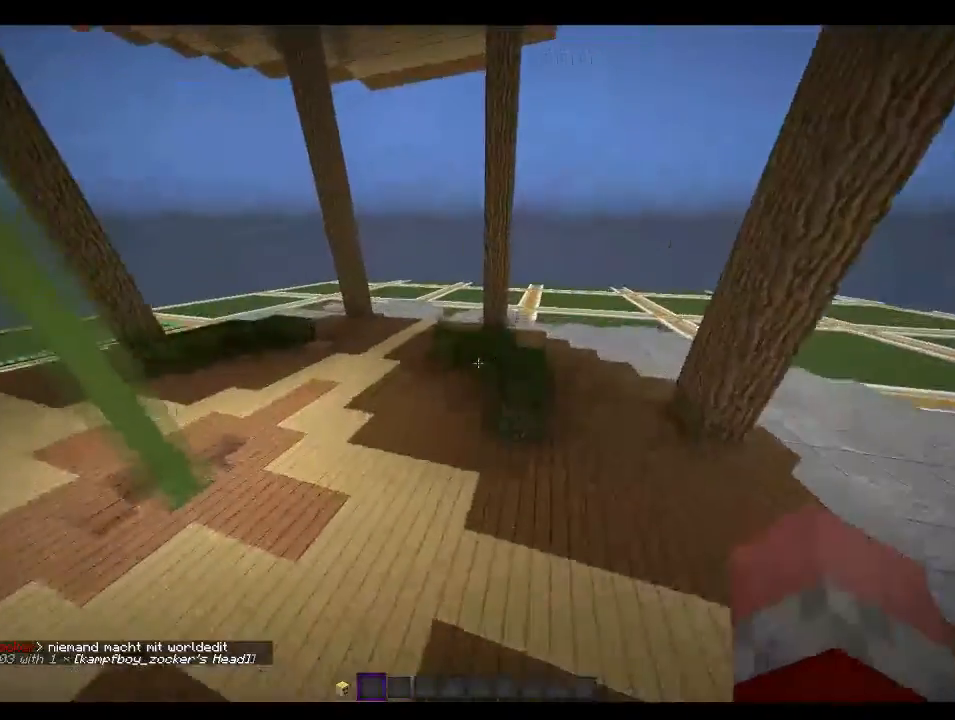
{"keys": ["a", "w"], "mouse": [], "events": [[300, "a", "down"]]}
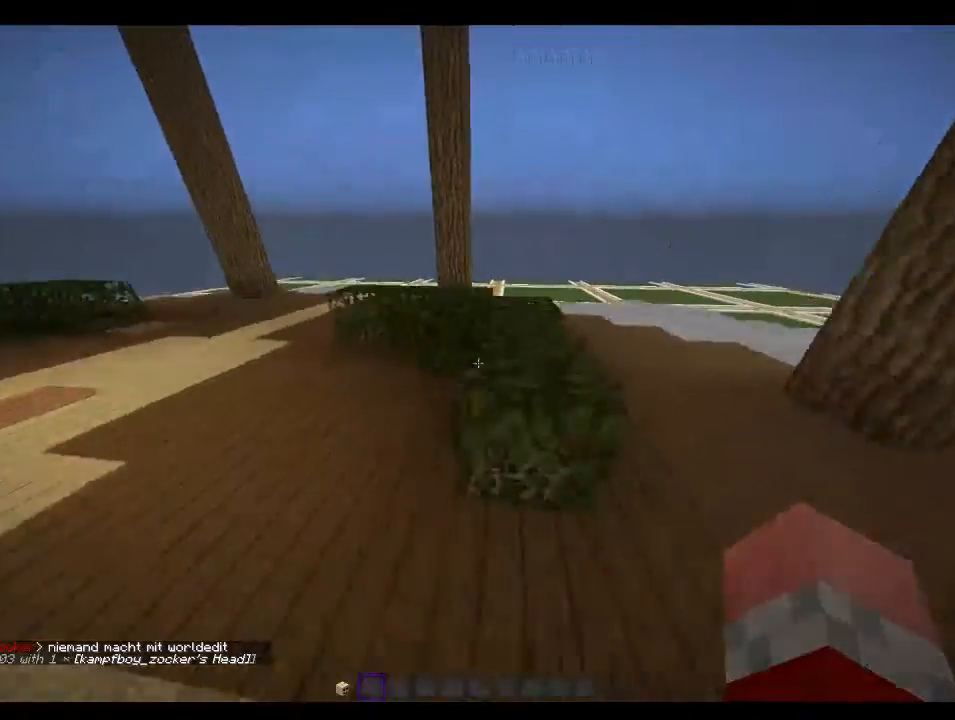
{"keys": ["d", "w"], "mouse": [], "events": [[166, "d", "down"], [233, "a", "up"]]}
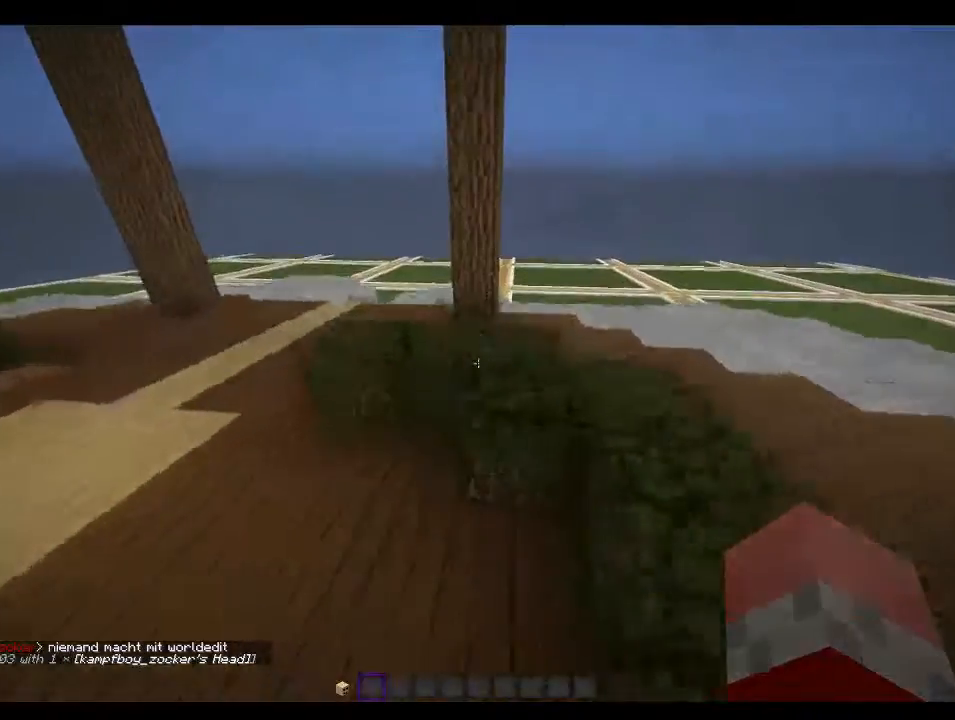
{"keys": ["d", "w"], "mouse": [], "events": []}